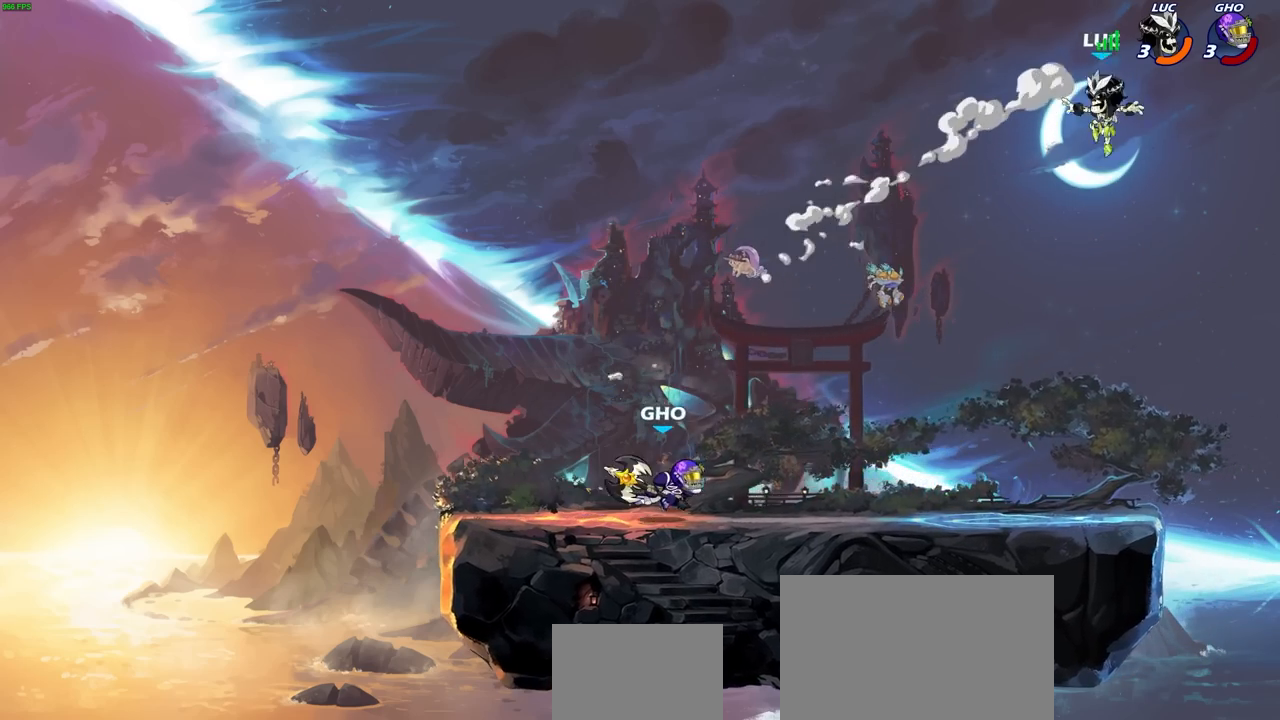
Gameplay with a controller (PlayStation layout); each line is a JSON object with the inputs held at the frame after it. "events" lists button and stick changes between this image and that frame as [ms after this image, input, new state], when the widget could be followed in between.
{"buttons": [], "left_stick": "down-right", "right_stick": "center", "events": [[317, "left_stick", "right"], [500, "left_stick", "down-right"]]}
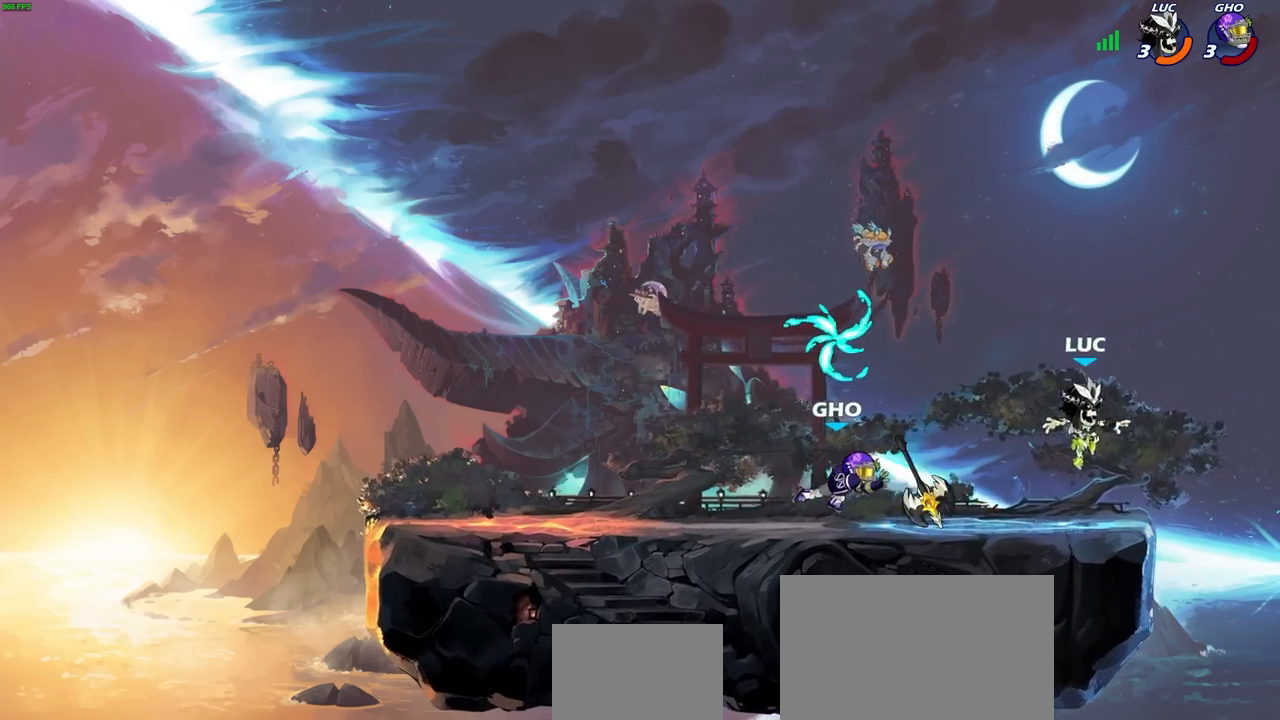
{"buttons": [], "left_stick": "center", "right_stick": "center", "events": [[17, "left_stick", "left"], [133, "left_stick", "center"], [383, "left_stick", "left"], [483, "left_stick", "center"]]}
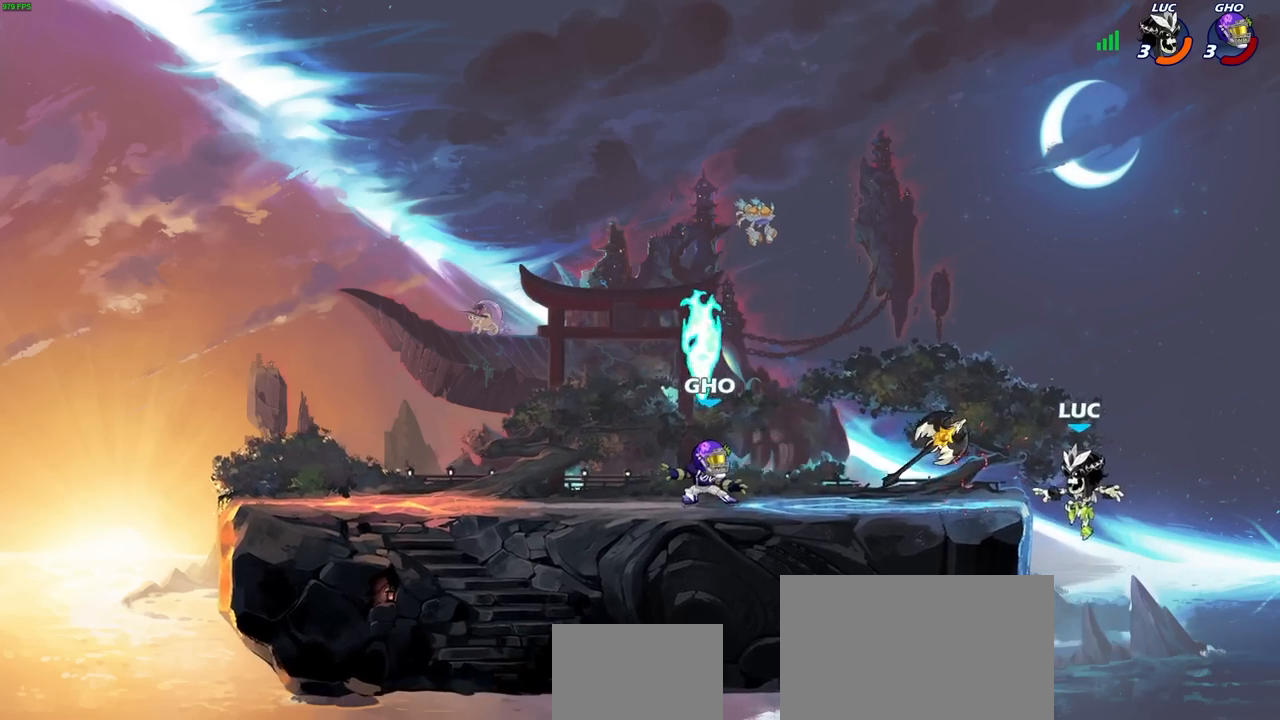
{"buttons": ["CROSS"], "left_stick": "left", "right_stick": "center", "events": [[483, "CROSS", "down"], [500, "left_stick", "left"]]}
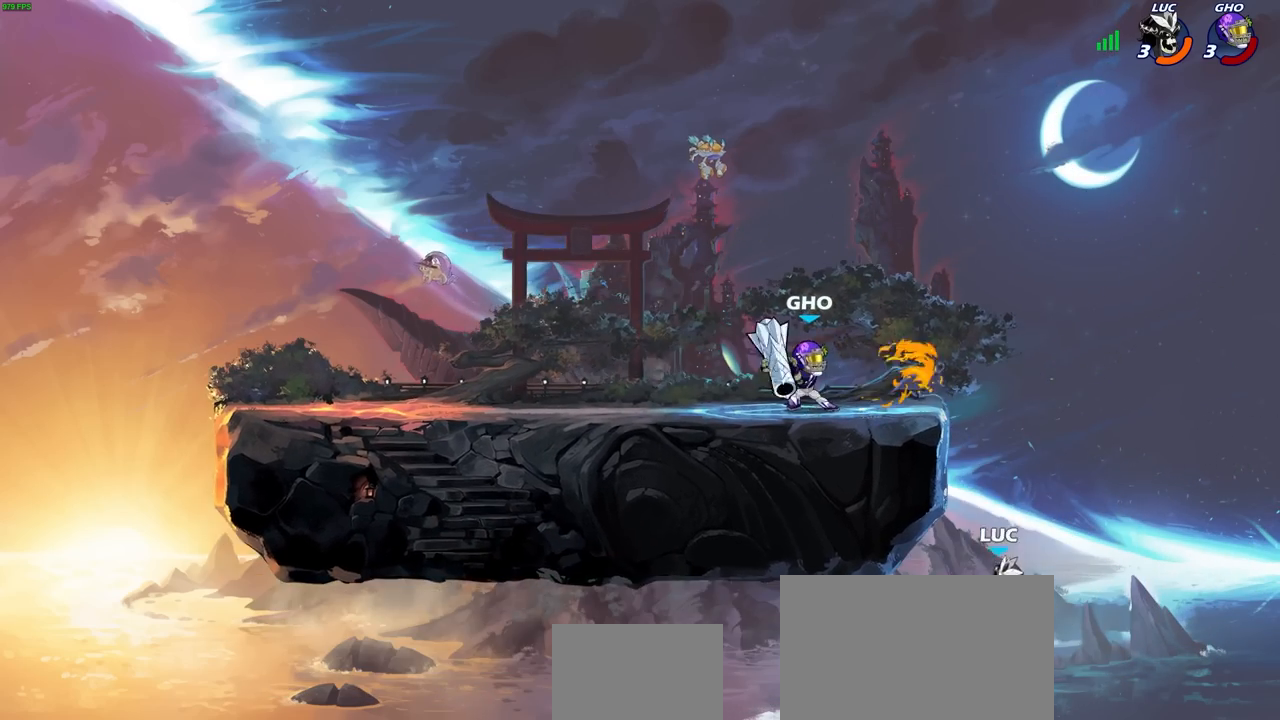
{"buttons": [], "left_stick": "up-left", "right_stick": "center", "events": [[133, "CROSS", "up"], [183, "left_stick", "center"], [267, "left_stick", "left"], [500, "left_stick", "up-left"]]}
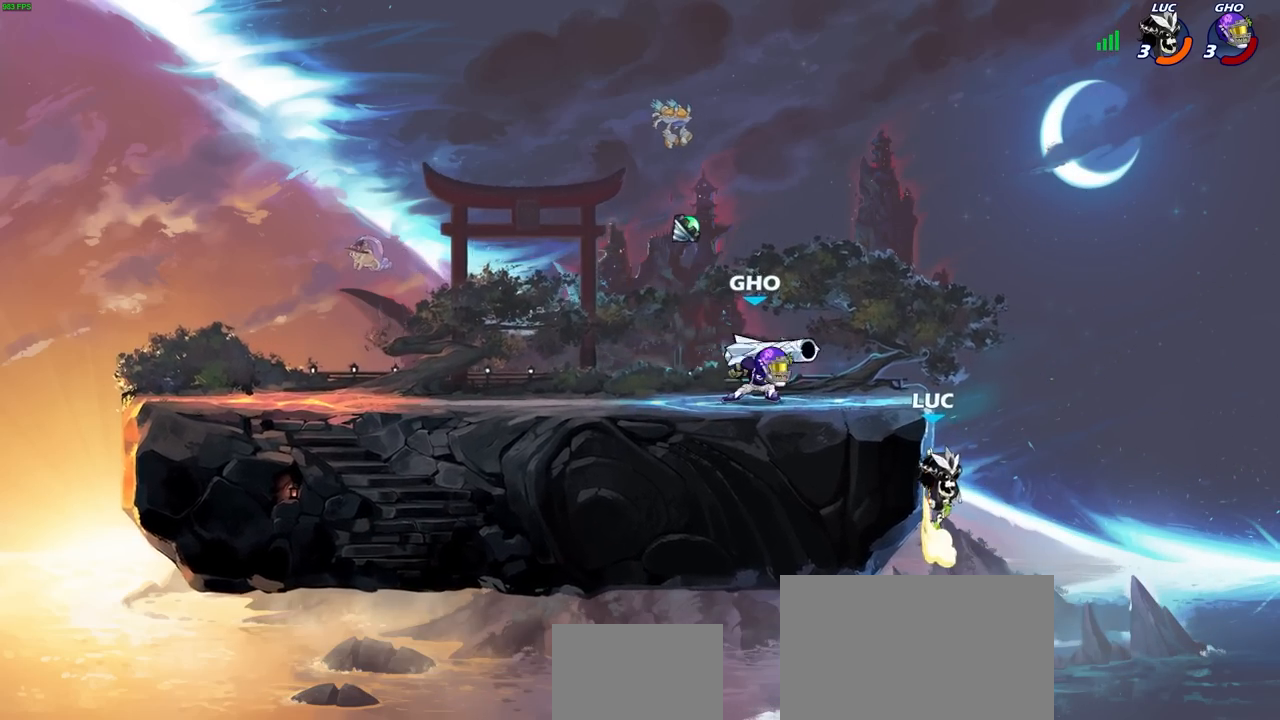
{"buttons": ["CROSS"], "left_stick": "up", "right_stick": "center", "events": [[17, "left_stick", "up-right"], [133, "left_stick", "up-left"], [267, "left_stick", "right"], [400, "CROSS", "down"], [400, "left_stick", "up"]]}